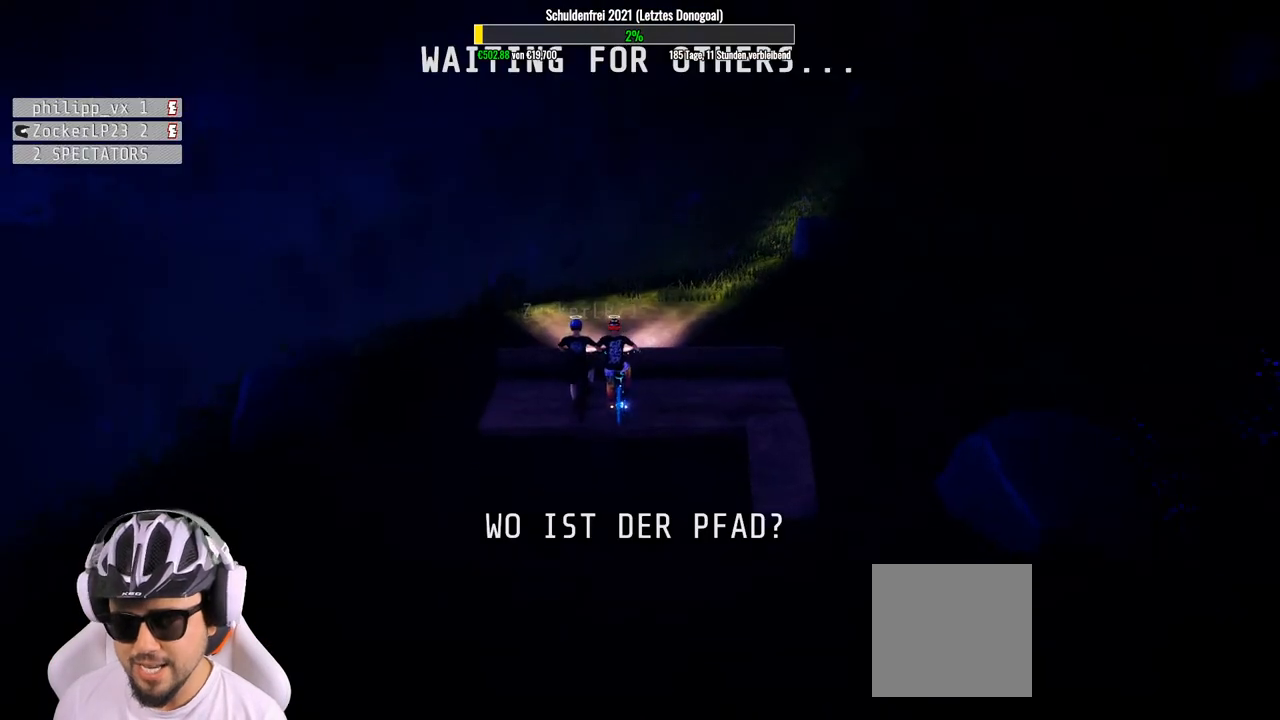
Gameplay with a controller (Xbox layout); each line is a JSON object with the inputs held at the frame after it. "events" lists button and stick changes between this image and that frame as [ms after this image, input, new state], when the widget could be followed in between.
{"buttons": ["A"], "left_stick": "center", "right_stick": "center", "events": [[433, "A", "down"]]}
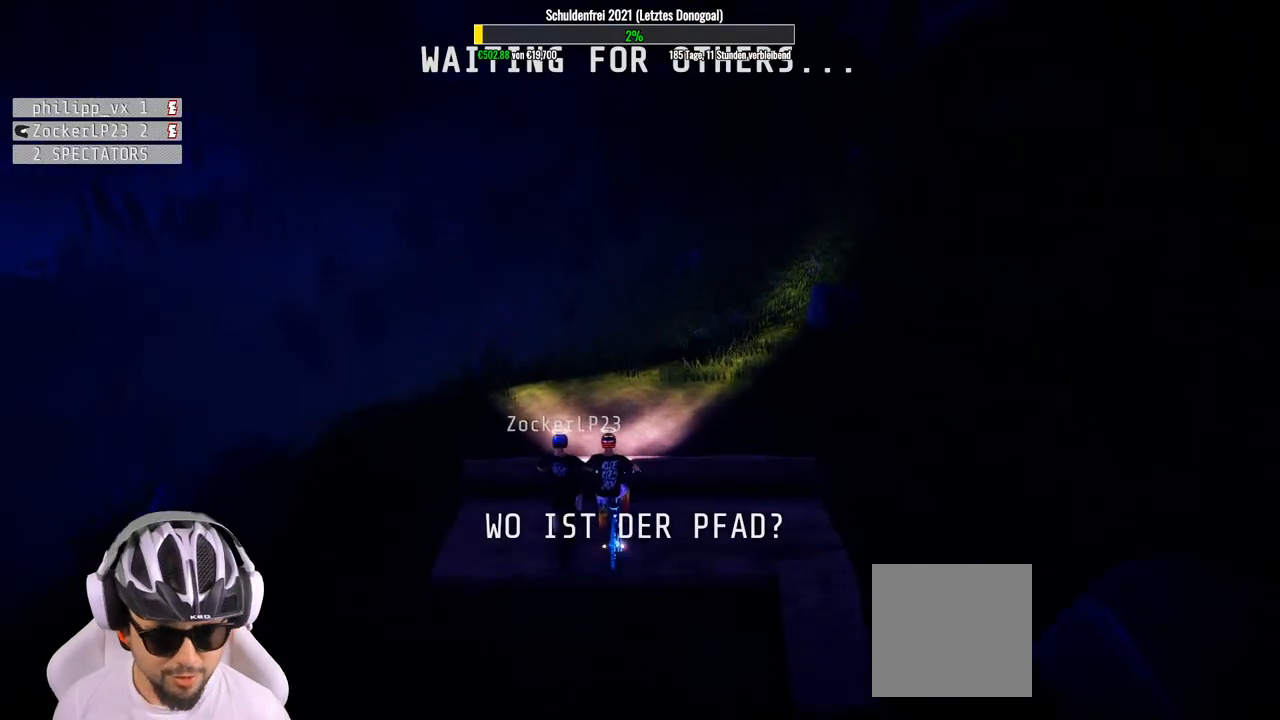
{"buttons": [], "left_stick": "center", "right_stick": "center", "events": [[100, "A", "up"], [267, "left_stick", "right"], [283, "A", "down"], [367, "left_stick", "center"], [400, "A", "up"]]}
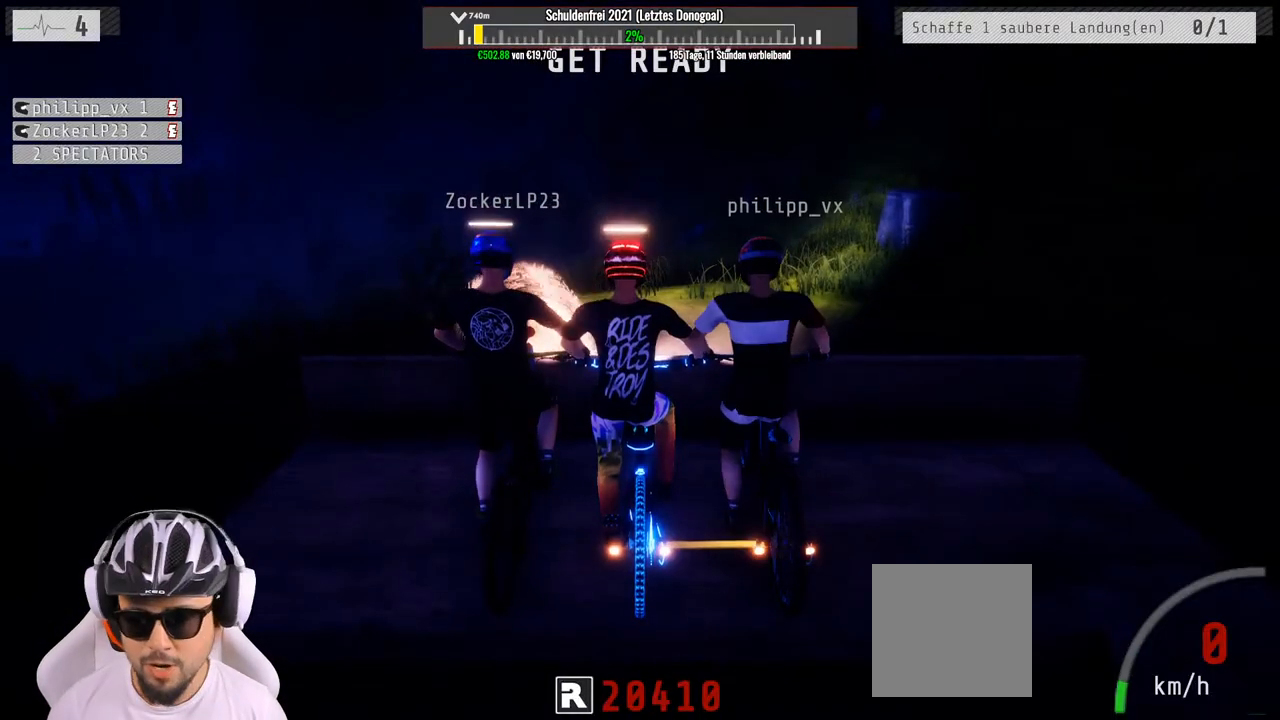
{"buttons": [], "left_stick": "center", "right_stick": "center", "events": []}
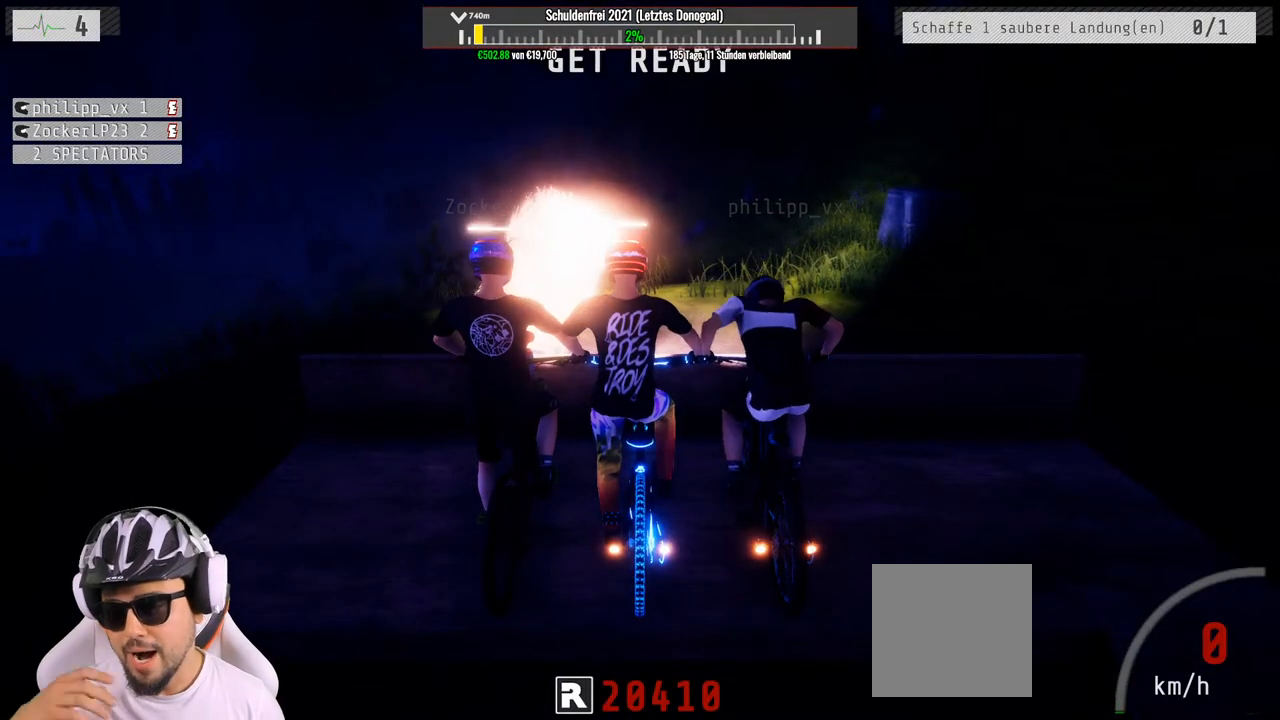
{"buttons": [], "left_stick": "center", "right_stick": "center", "events": []}
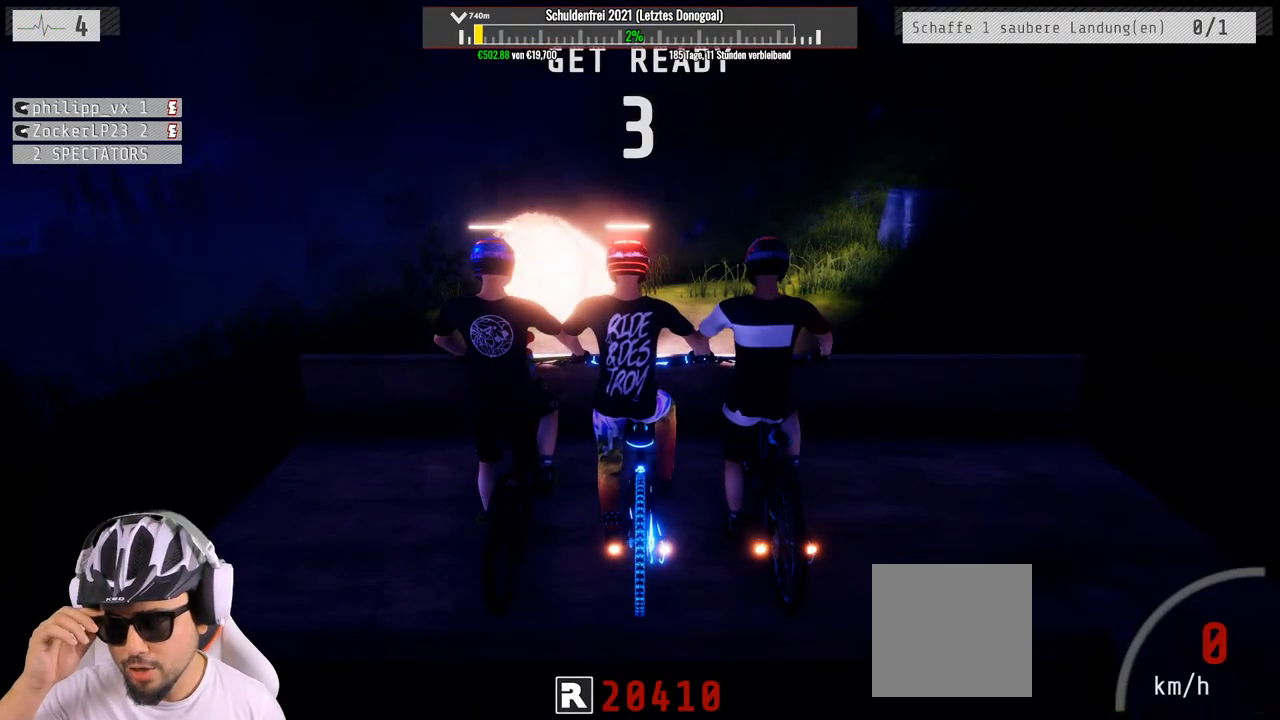
{"buttons": [], "left_stick": "center", "right_stick": "center", "events": []}
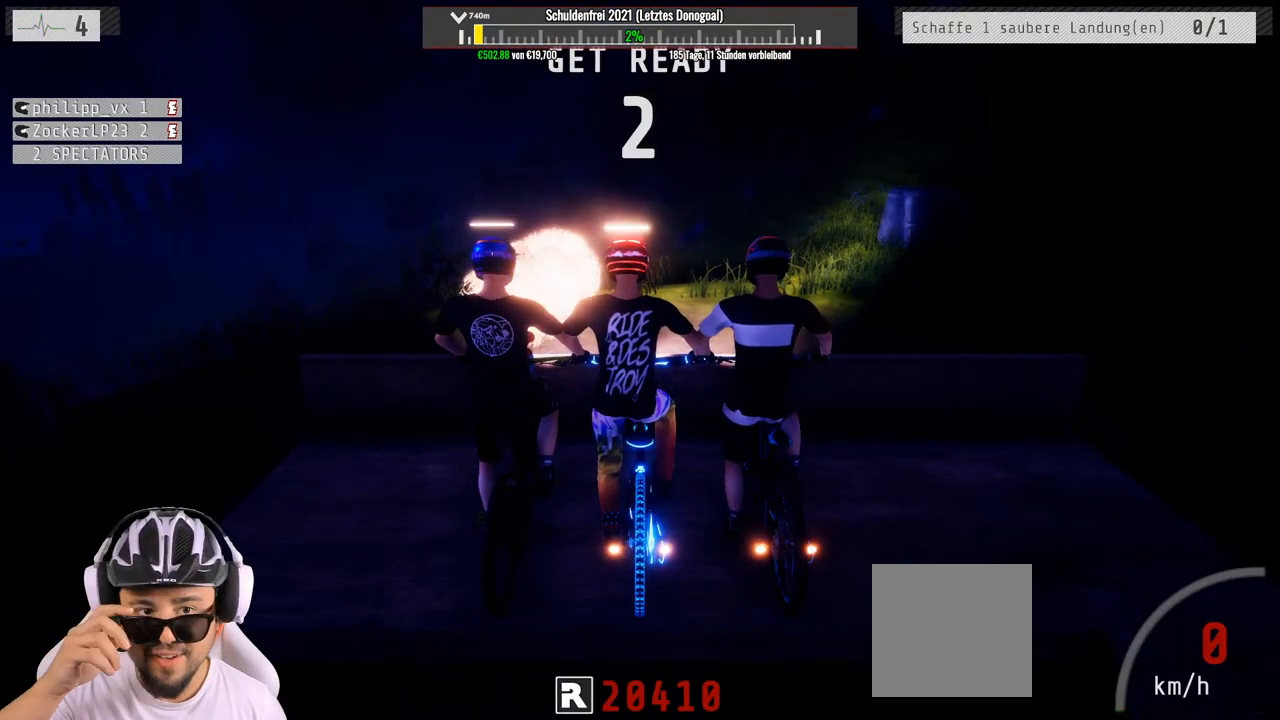
{"buttons": [], "left_stick": "center", "right_stick": "center", "events": []}
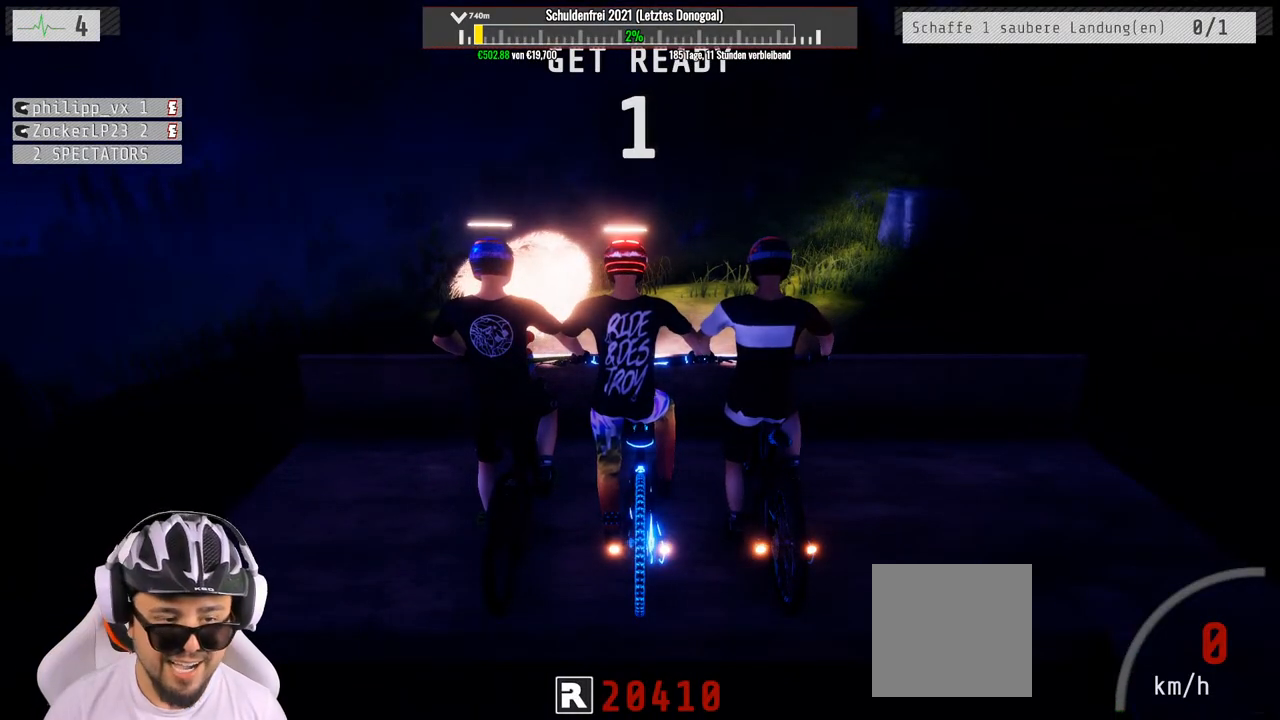
{"buttons": [], "left_stick": "center", "right_stick": "center", "events": []}
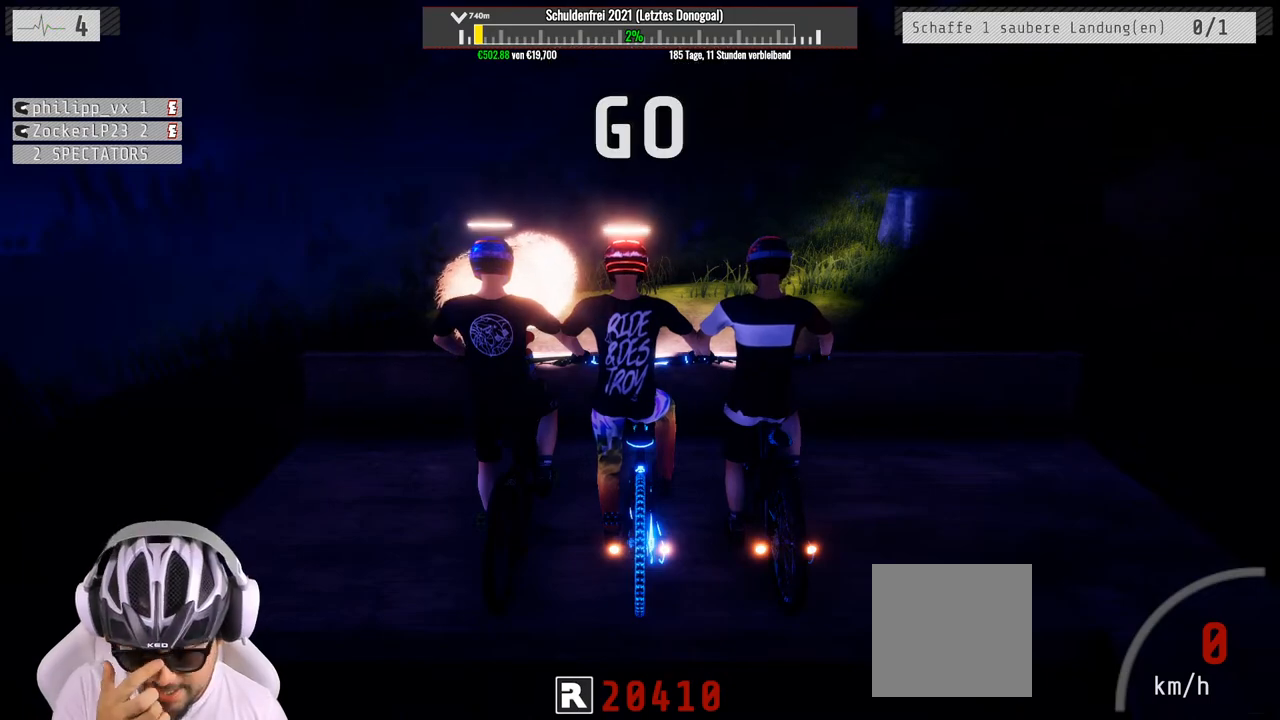
{"buttons": [], "left_stick": "center", "right_stick": "center", "events": []}
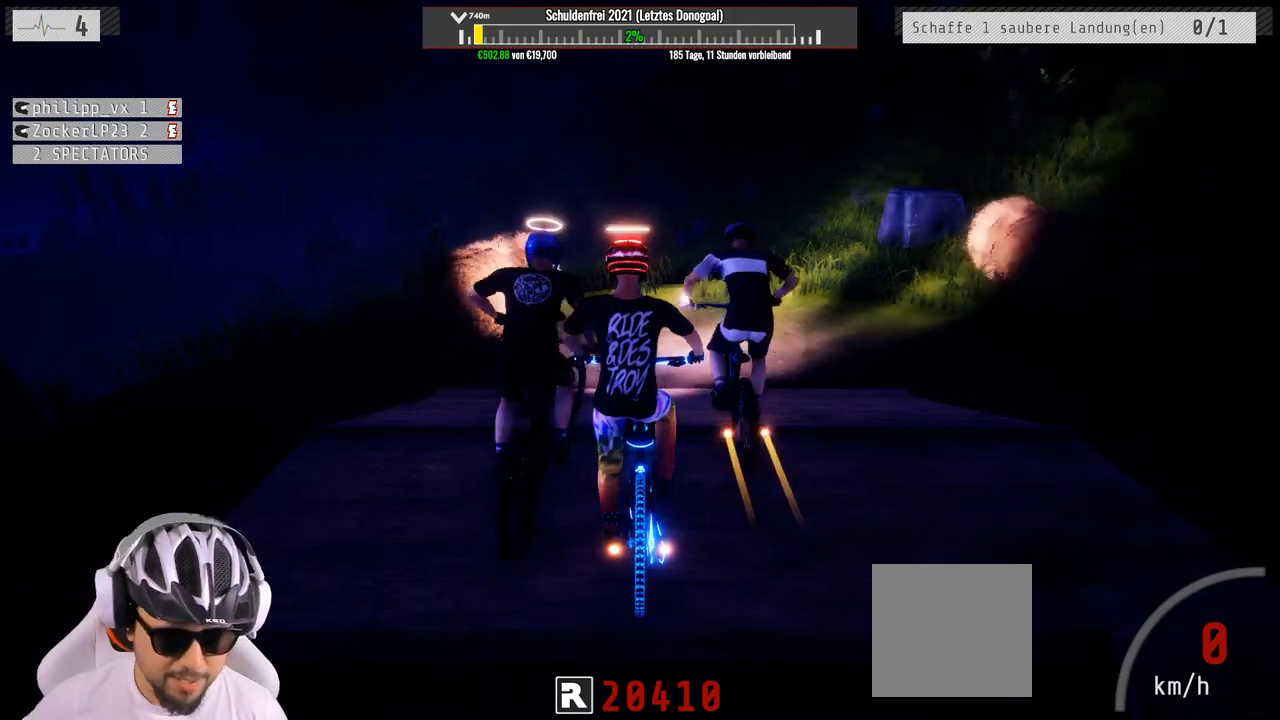
{"buttons": ["R2"], "left_stick": "center", "right_stick": "center", "events": [[267, "R2", "down"]]}
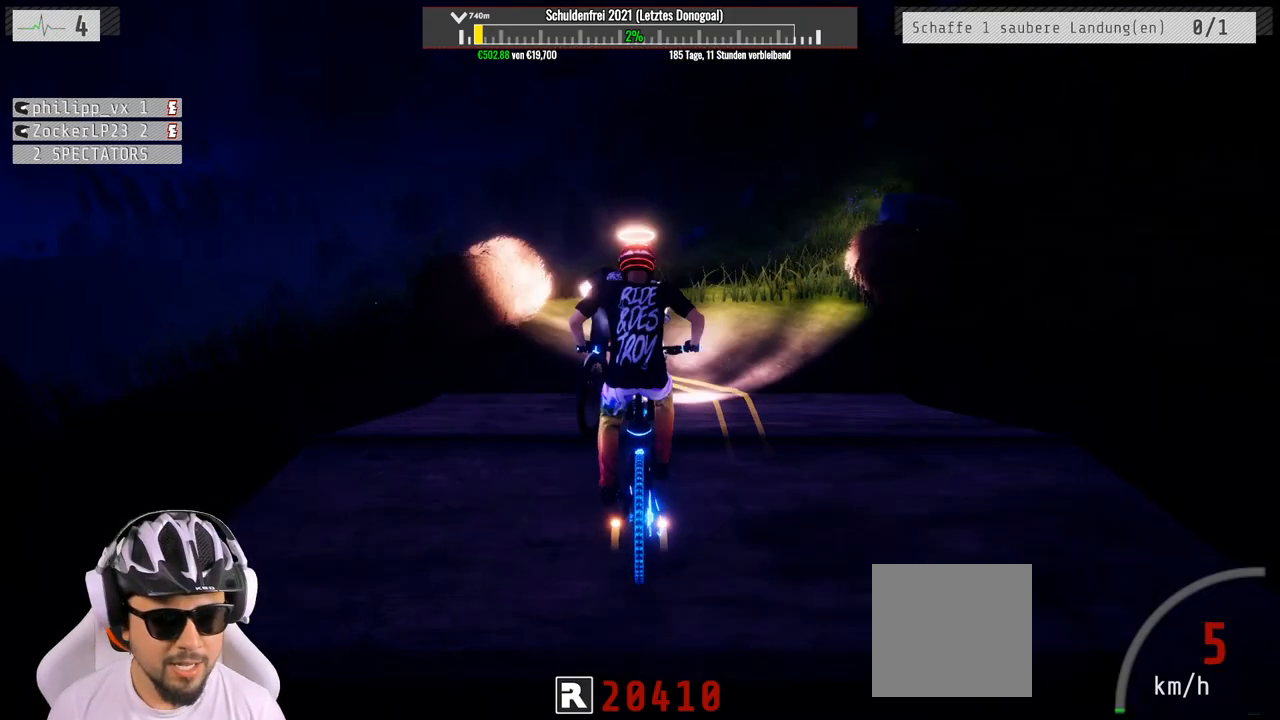
{"buttons": ["R2"], "left_stick": "center", "right_stick": "down", "events": [[283, "right_stick", "down"]]}
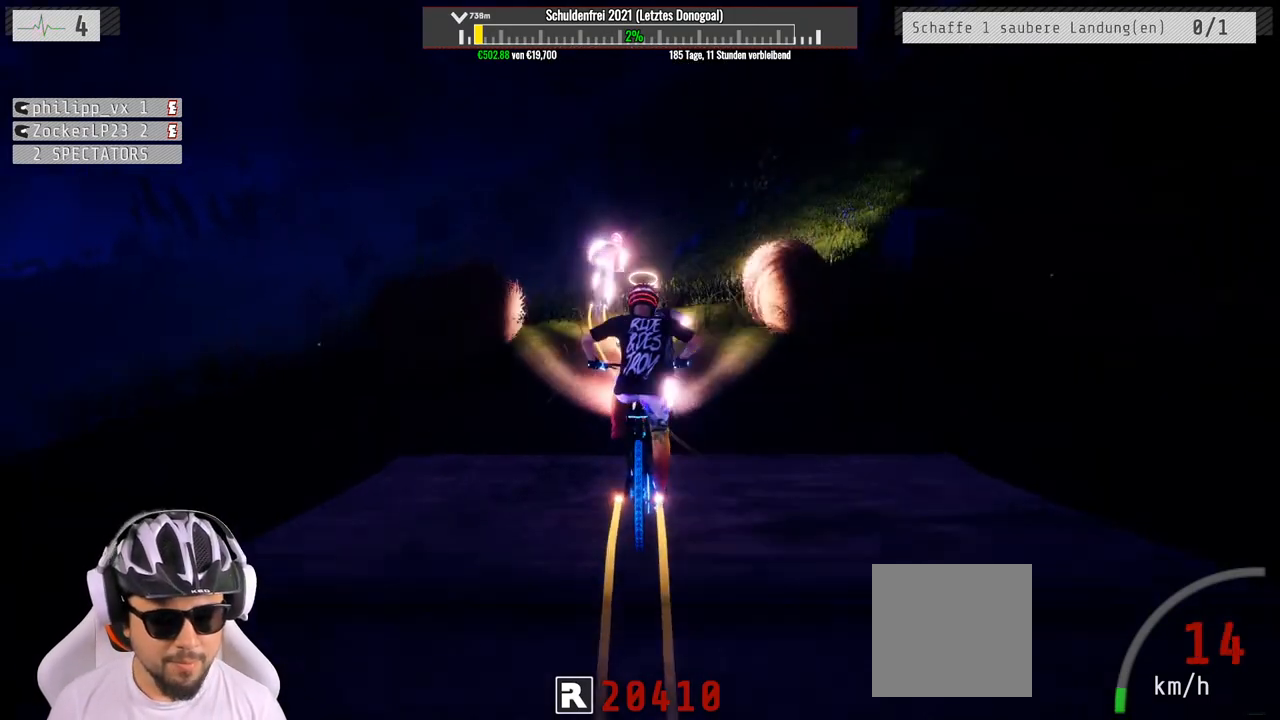
{"buttons": ["L2"], "left_stick": "down-left", "right_stick": "down", "events": [[17, "left_stick", "left"], [200, "left_stick", "right"], [233, "L2", "down"], [317, "R2", "up"], [383, "left_stick", "left"], [483, "left_stick", "down-left"]]}
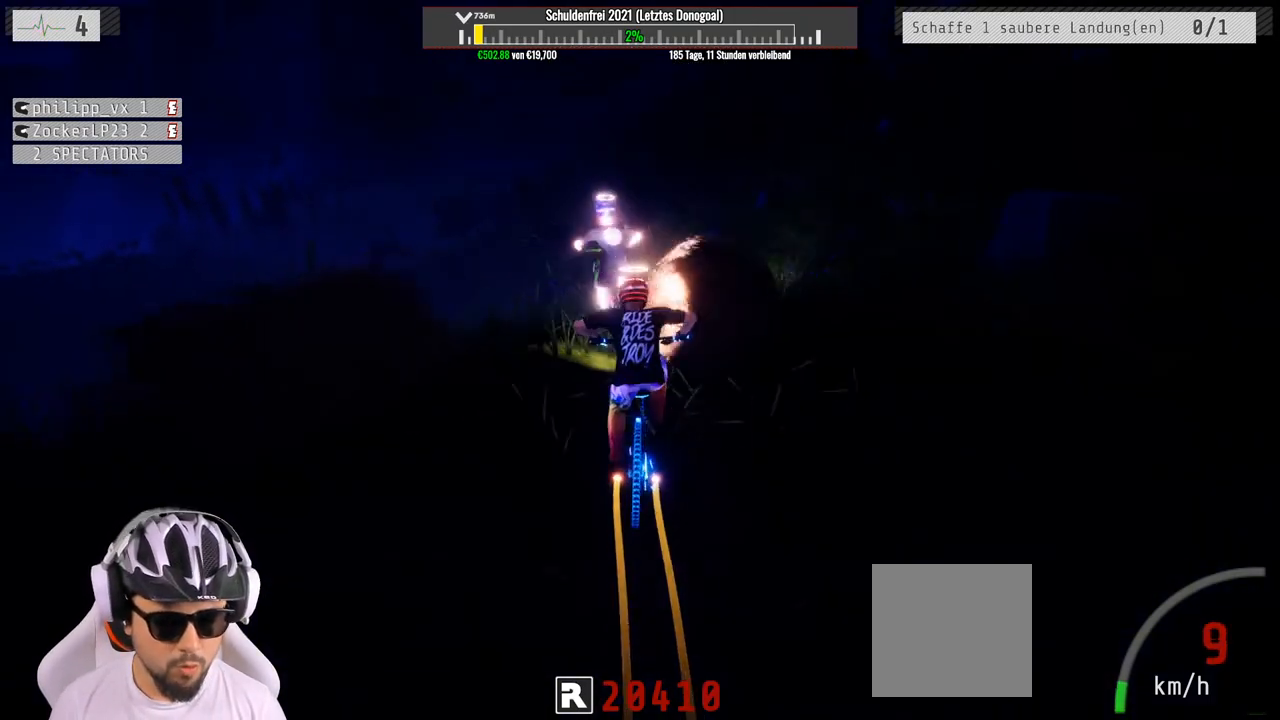
{"buttons": ["R2"], "left_stick": "center", "right_stick": "down", "events": [[167, "left_stick", "down-right"], [333, "left_stick", "center"], [350, "L2", "up"], [367, "R2", "down"], [383, "left_stick", "left"], [483, "left_stick", "center"]]}
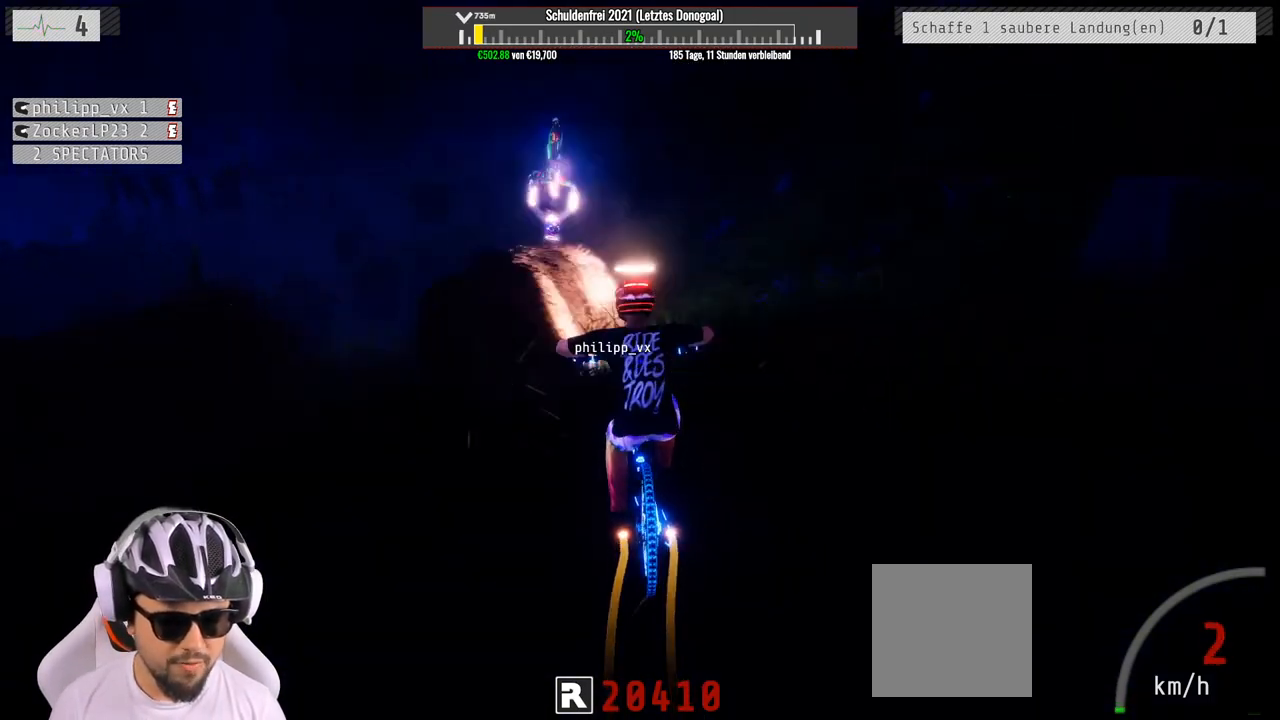
{"buttons": ["R2"], "left_stick": "down", "right_stick": "up", "events": [[267, "left_stick", "left"], [400, "left_stick", "center"], [450, "left_stick", "down"], [500, "right_stick", "up"]]}
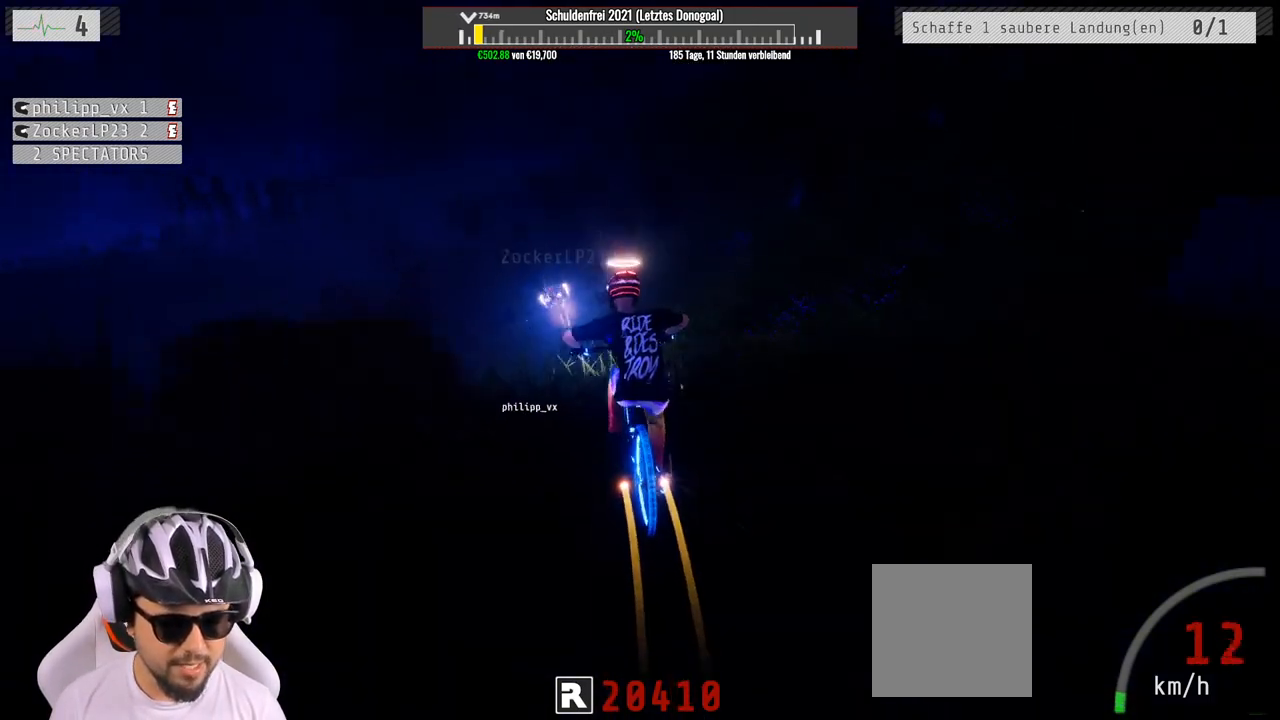
{"buttons": ["R2"], "left_stick": "down", "right_stick": "up", "events": []}
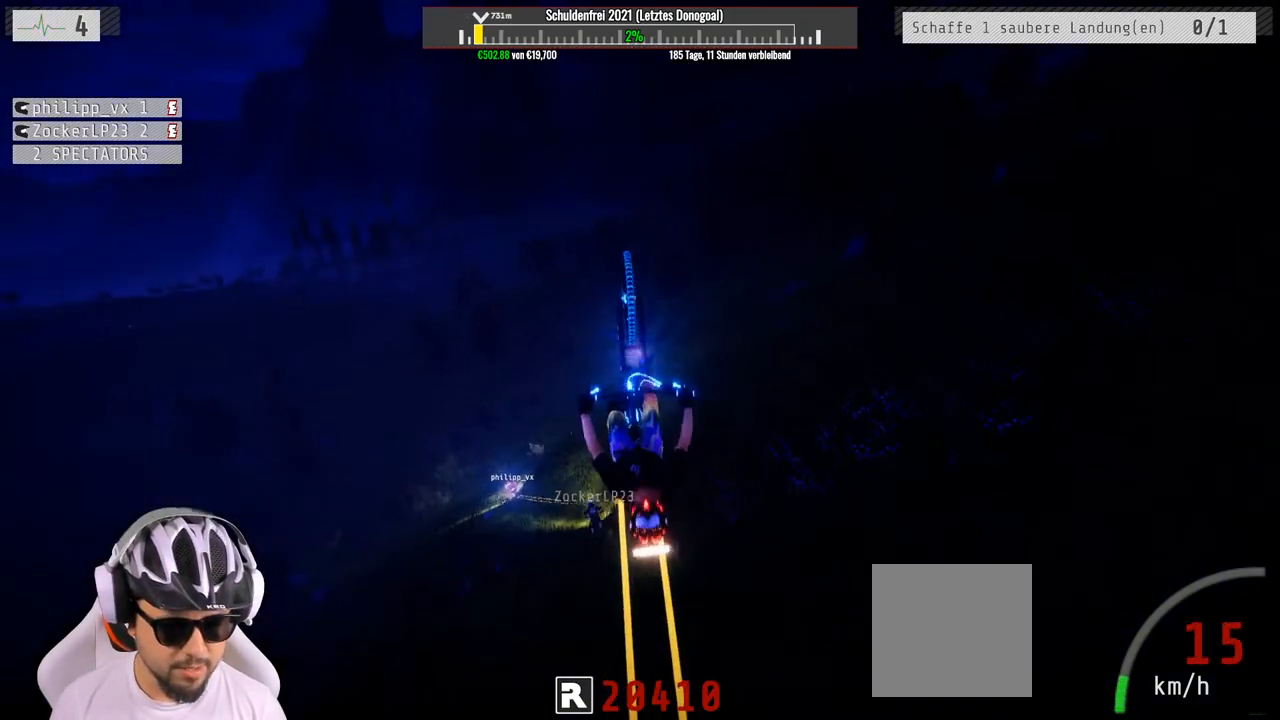
{"buttons": ["R2"], "left_stick": "left", "right_stick": "center", "events": [[133, "right_stick", "center"], [500, "left_stick", "left"]]}
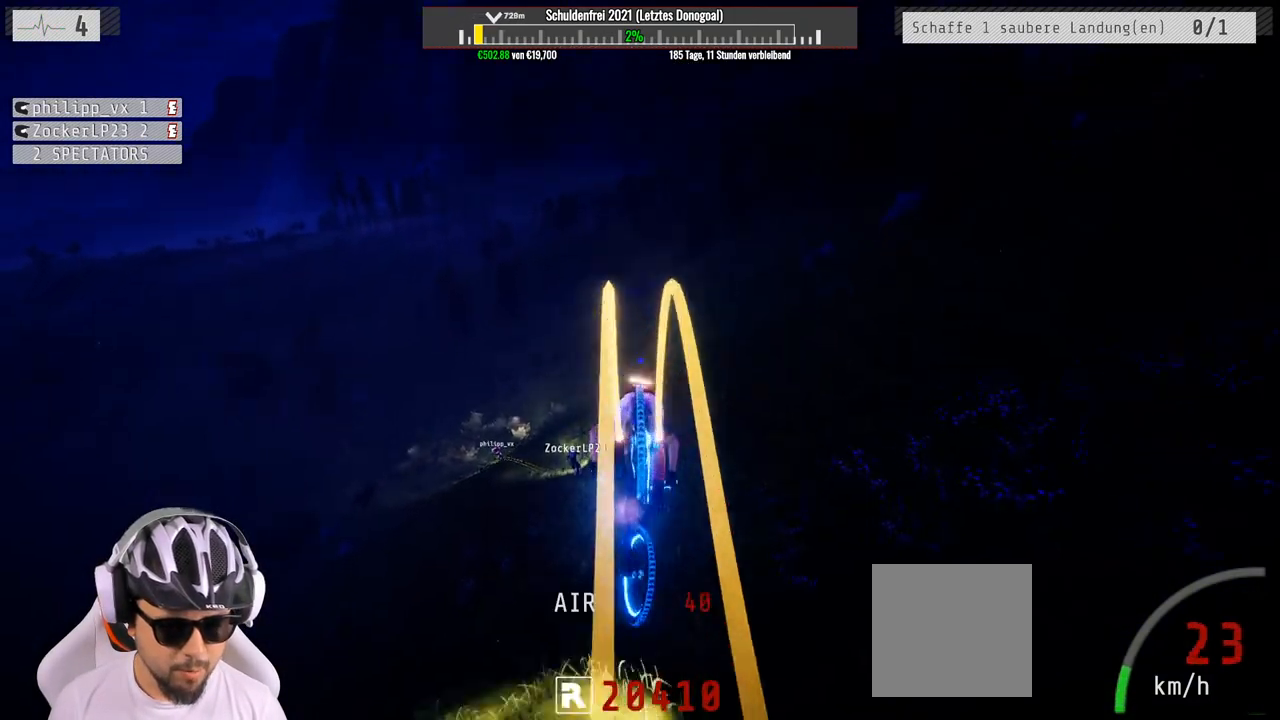
{"buttons": [], "left_stick": "right", "right_stick": "center", "events": [[17, "left_stick", "up-left"], [217, "left_stick", "center"], [367, "R2", "up"], [400, "left_stick", "right"]]}
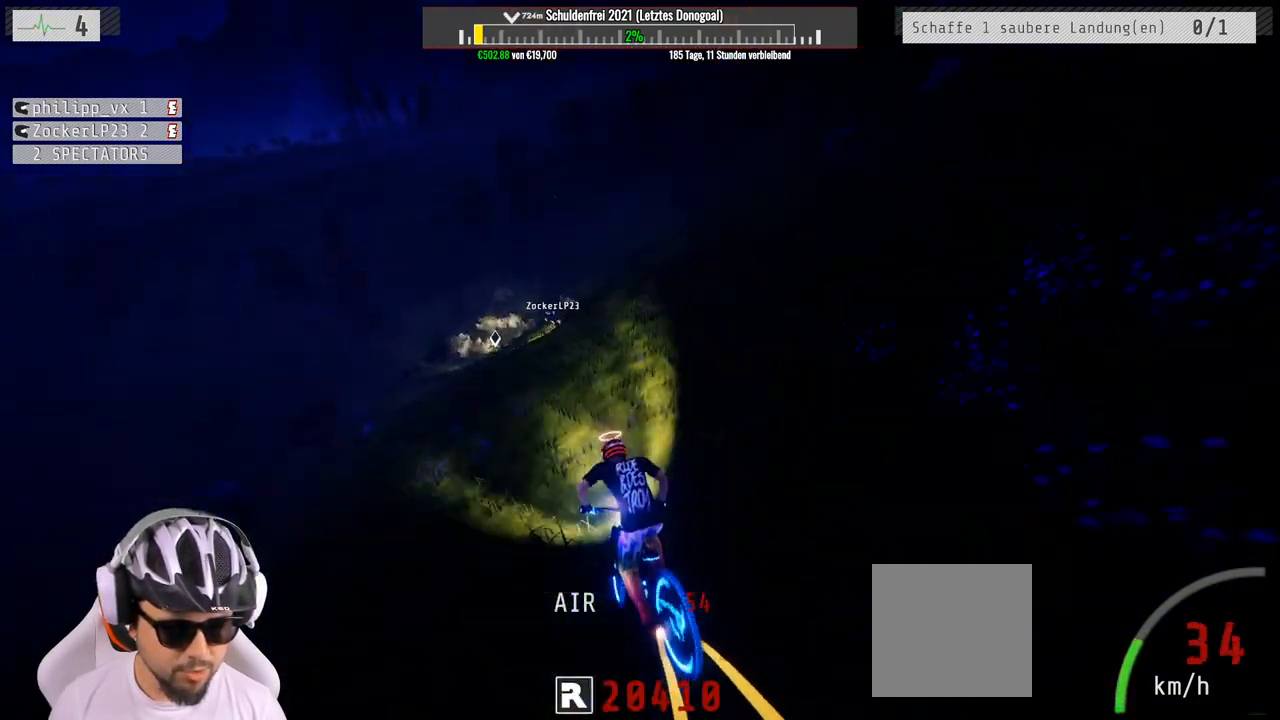
{"buttons": ["L2"], "left_stick": "center", "right_stick": "center", "events": [[17, "left_stick", "center"], [417, "L2", "down"]]}
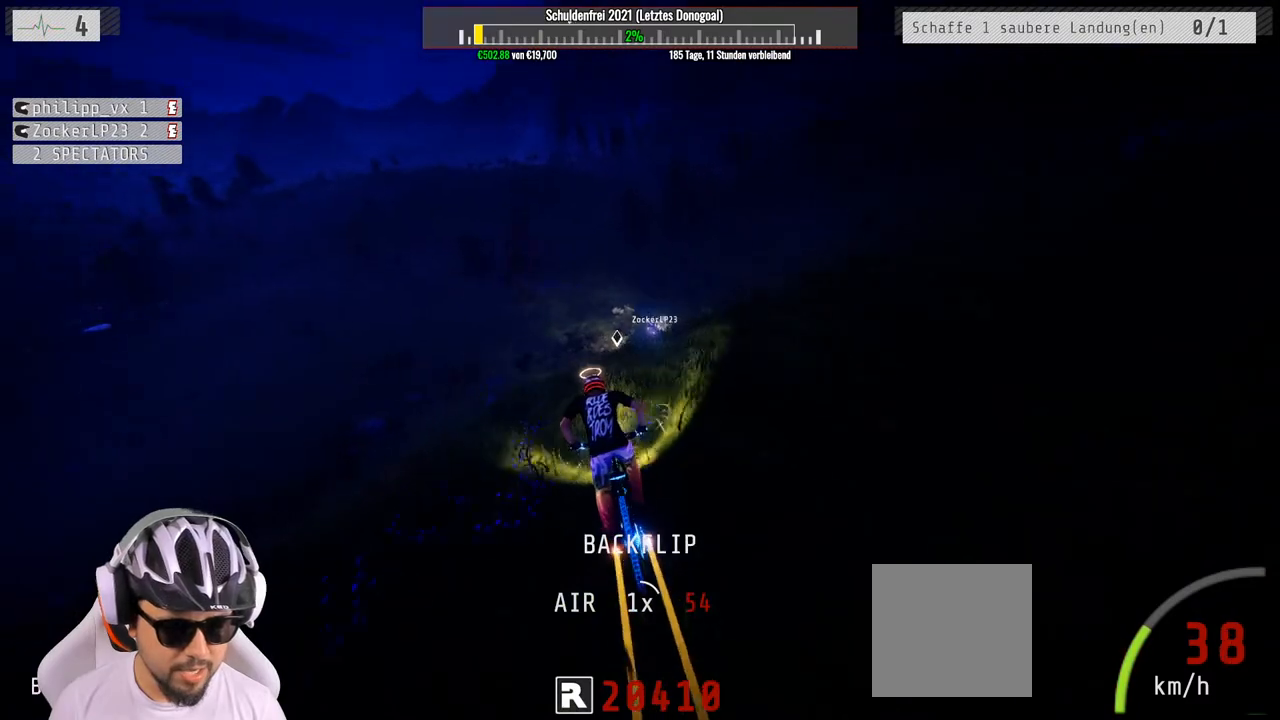
{"buttons": [], "left_stick": "center", "right_stick": "down", "events": [[200, "L2", "up"], [233, "right_stick", "down"], [350, "left_stick", "right"], [500, "left_stick", "center"]]}
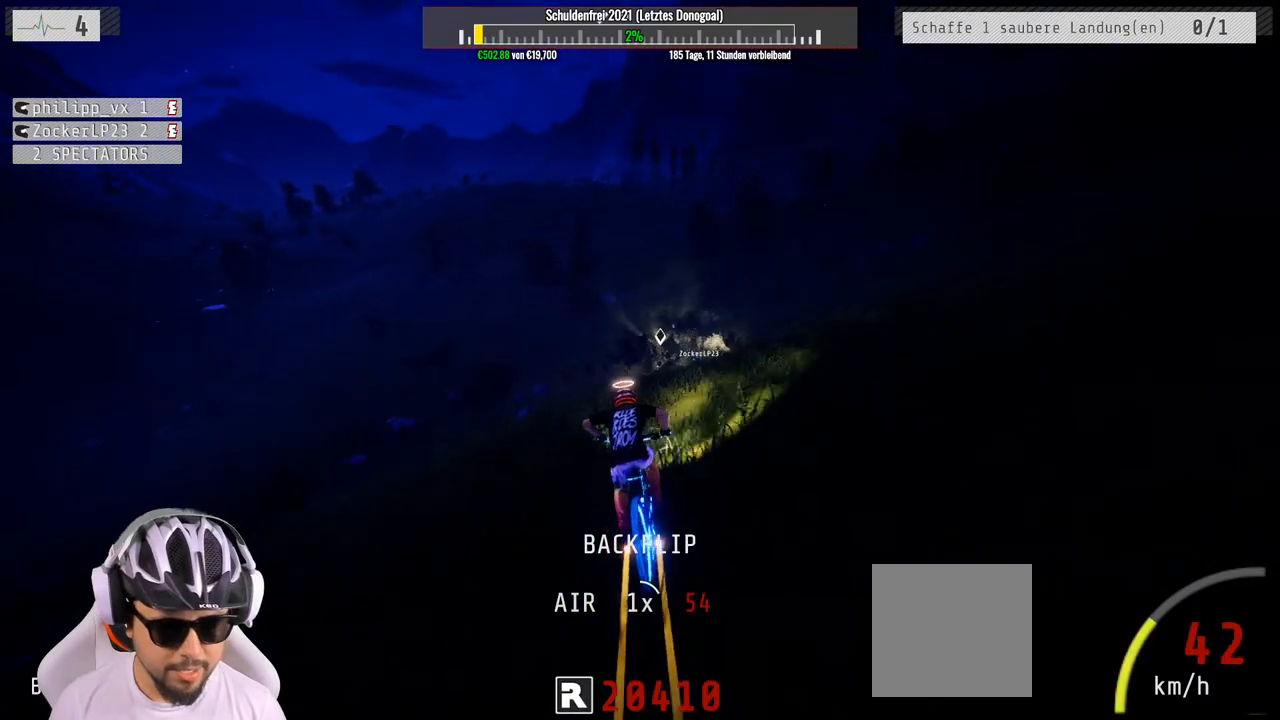
{"buttons": [], "left_stick": "down", "right_stick": "up", "events": [[150, "left_stick", "down-right"], [233, "left_stick", "down"], [300, "right_stick", "up"]]}
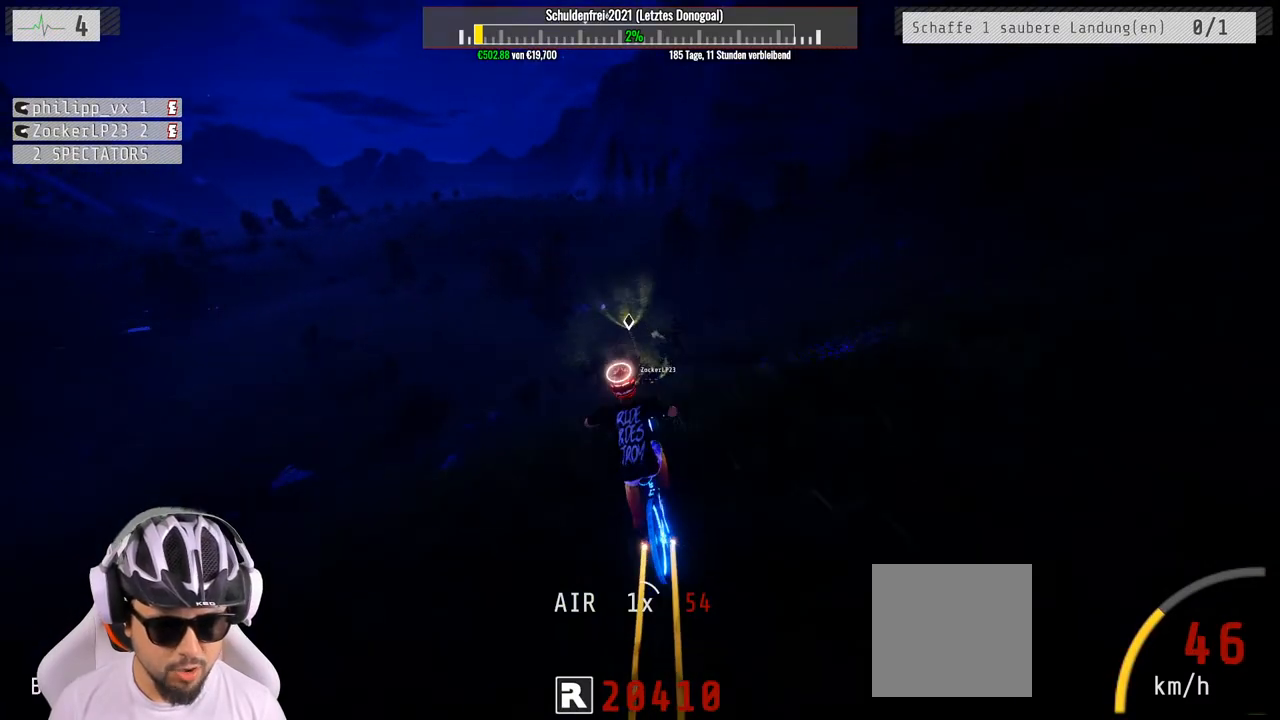
{"buttons": [], "left_stick": "down", "right_stick": "center", "events": [[450, "right_stick", "center"]]}
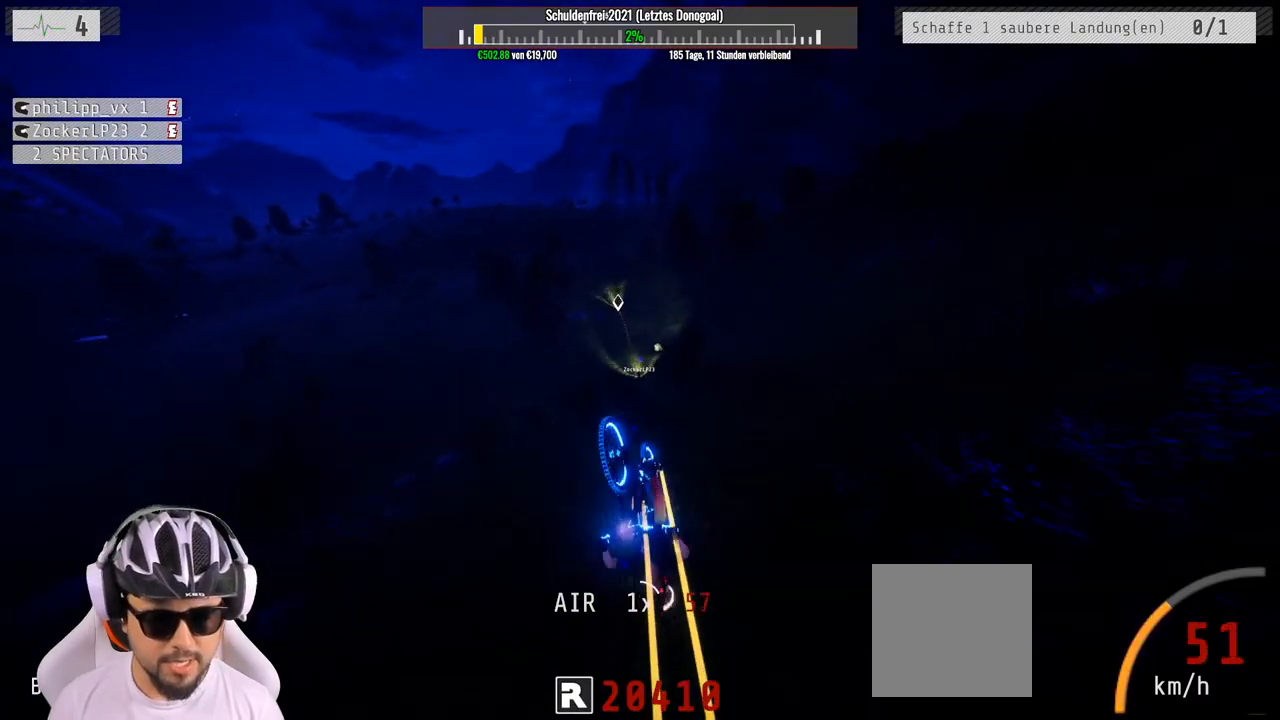
{"buttons": ["R2"], "left_stick": "center", "right_stick": "center", "events": [[317, "R2", "down"], [433, "left_stick", "center"]]}
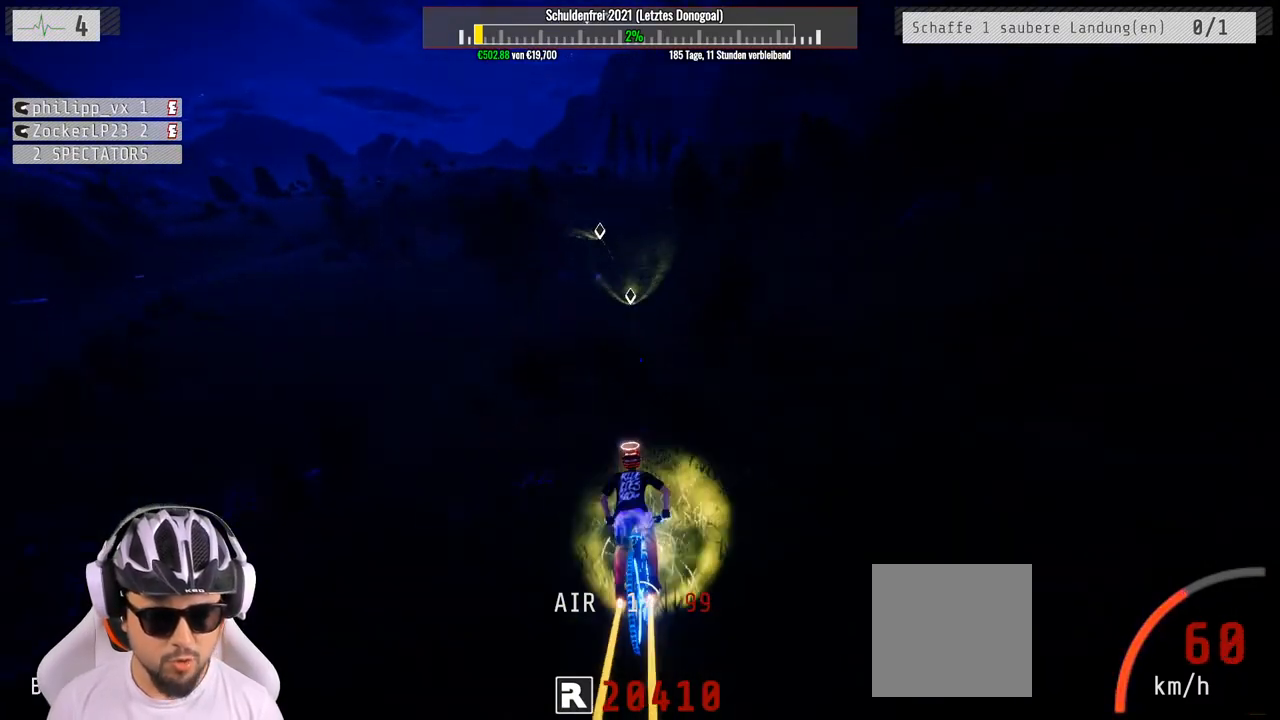
{"buttons": ["R2"], "left_stick": "center", "right_stick": "center", "events": [[83, "left_stick", "up-left"], [300, "left_stick", "center"]]}
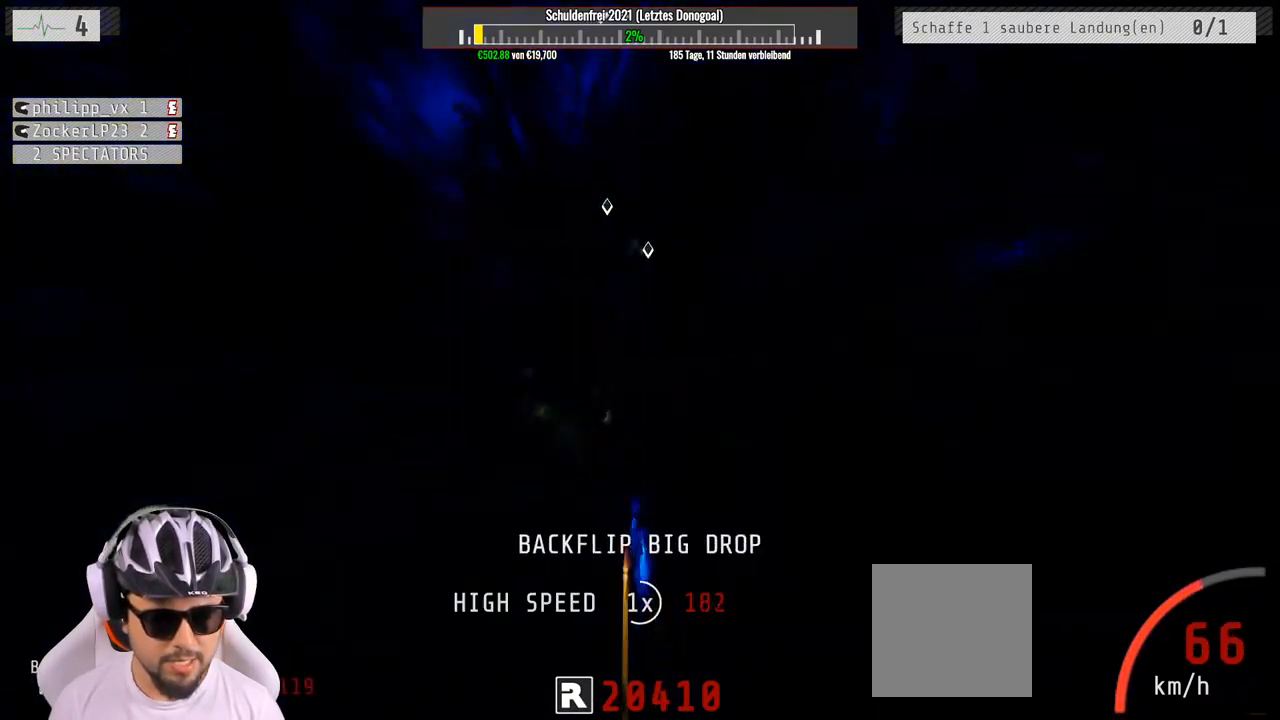
{"buttons": [], "left_stick": "center", "right_stick": "center", "events": [[50, "R2", "up"], [50, "left_stick", "right"], [117, "left_stick", "center"], [333, "left_stick", "right"], [483, "left_stick", "center"]]}
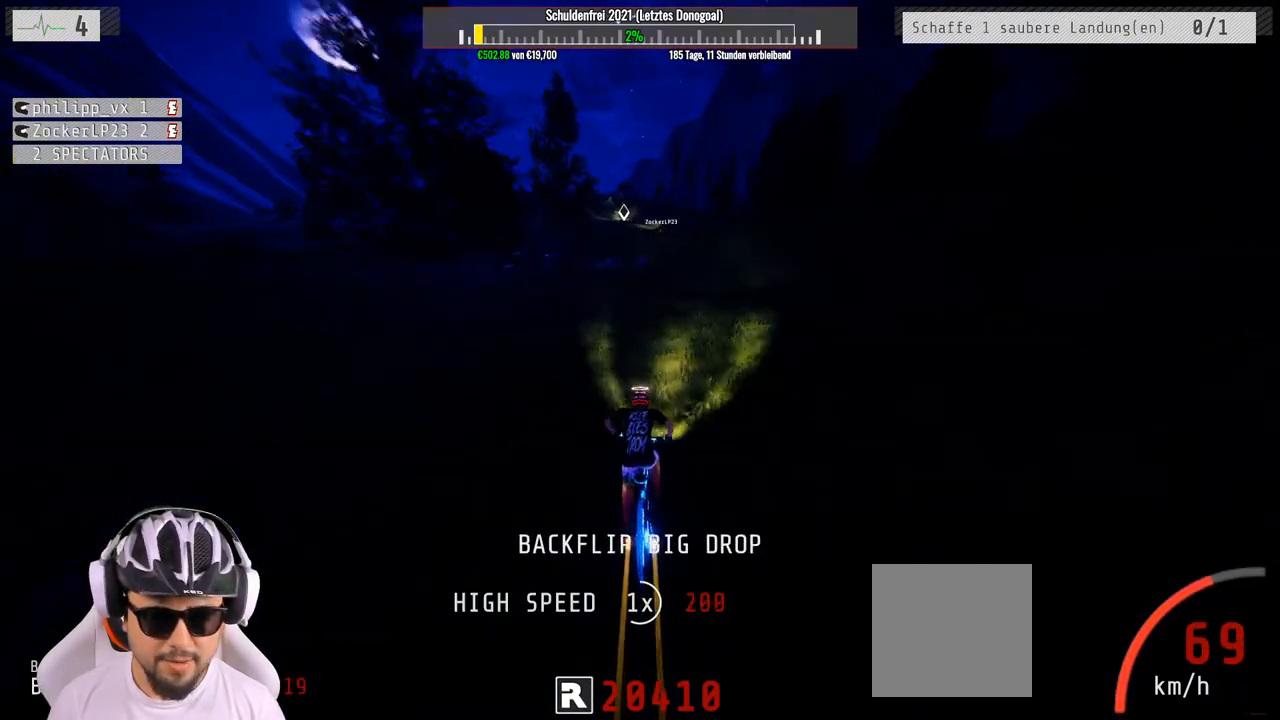
{"buttons": ["R2"], "left_stick": "center", "right_stick": "center", "events": [[233, "left_stick", "right"], [300, "left_stick", "center"], [467, "R2", "down"]]}
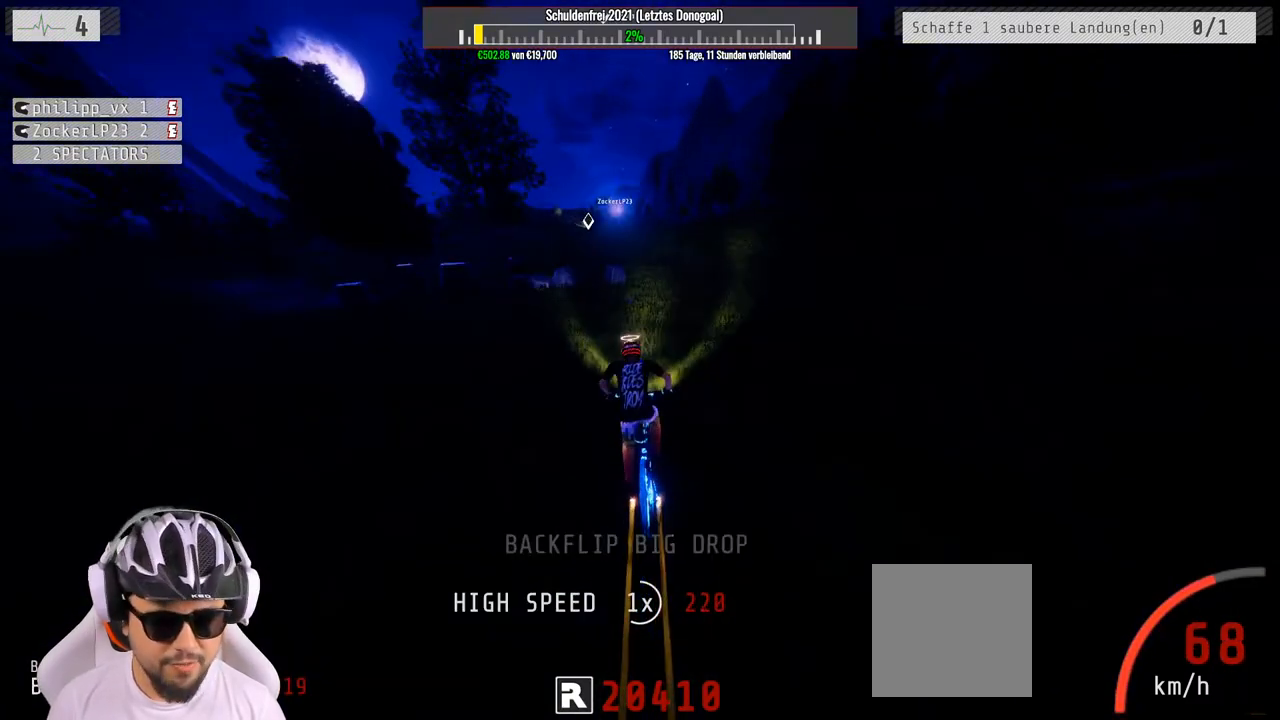
{"buttons": ["R2"], "left_stick": "left", "right_stick": "center", "events": [[50, "left_stick", "right"], [117, "R2", "up"], [233, "left_stick", "center"], [300, "R2", "down"], [317, "left_stick", "left"]]}
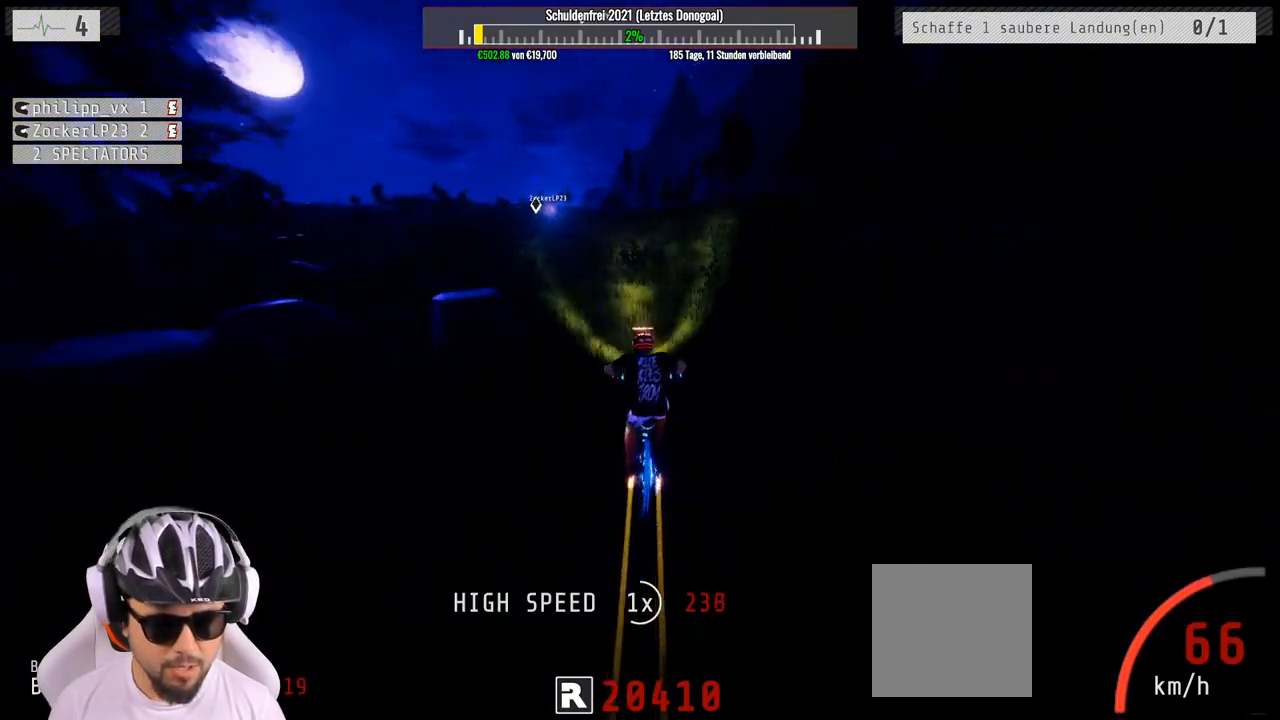
{"buttons": ["R2"], "left_stick": "left", "right_stick": "down", "events": [[167, "left_stick", "center"], [200, "right_stick", "down"], [450, "left_stick", "left"]]}
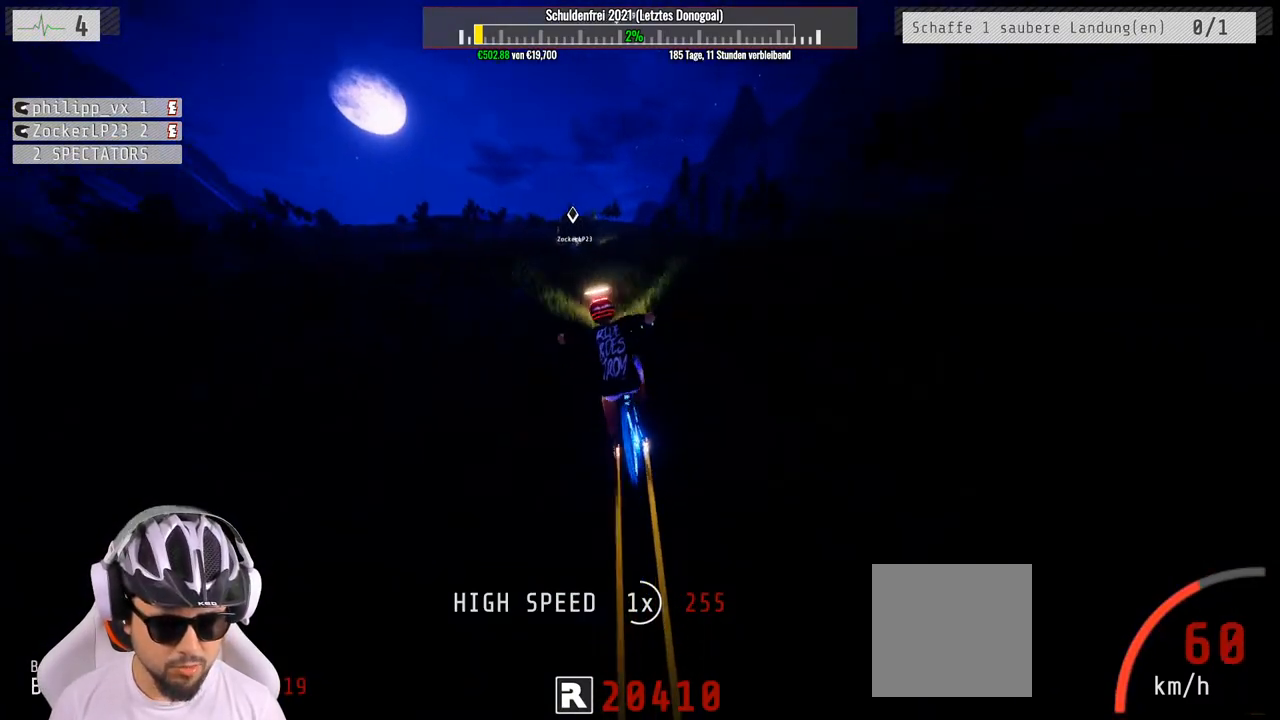
{"buttons": ["R2"], "left_stick": "center", "right_stick": "center", "events": [[67, "left_stick", "center"], [133, "left_stick", "down"], [183, "right_stick", "up"], [383, "left_stick", "center"], [500, "right_stick", "center"]]}
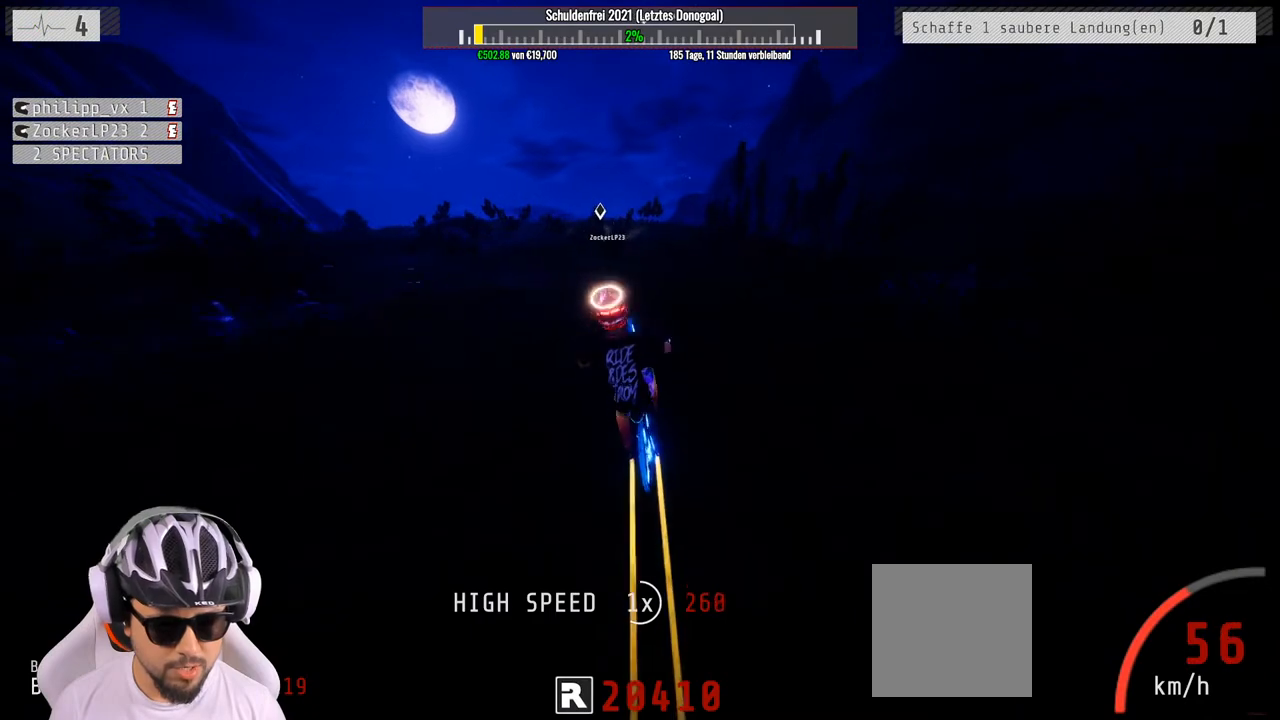
{"buttons": ["R2"], "left_stick": "left", "right_stick": "center", "events": [[17, "left_stick", "up"], [217, "left_stick", "center"], [450, "left_stick", "left"]]}
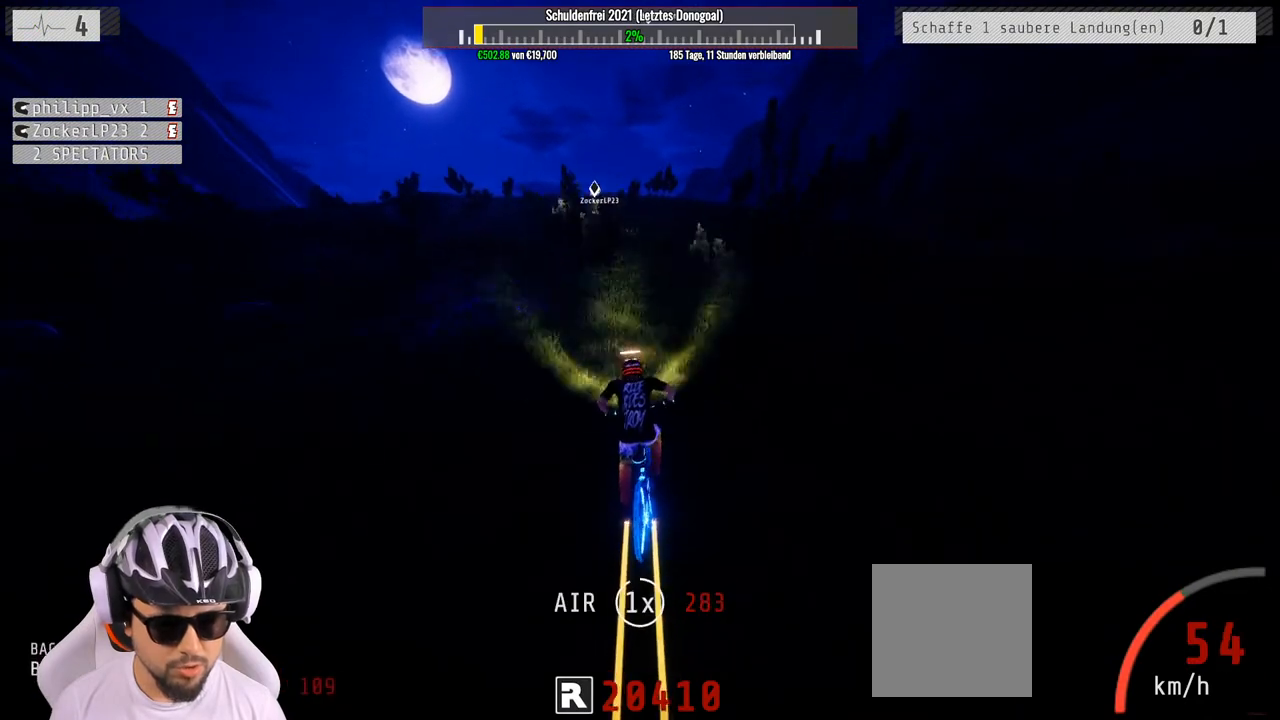
{"buttons": ["R2"], "left_stick": "center", "right_stick": "center", "events": [[50, "left_stick", "center"]]}
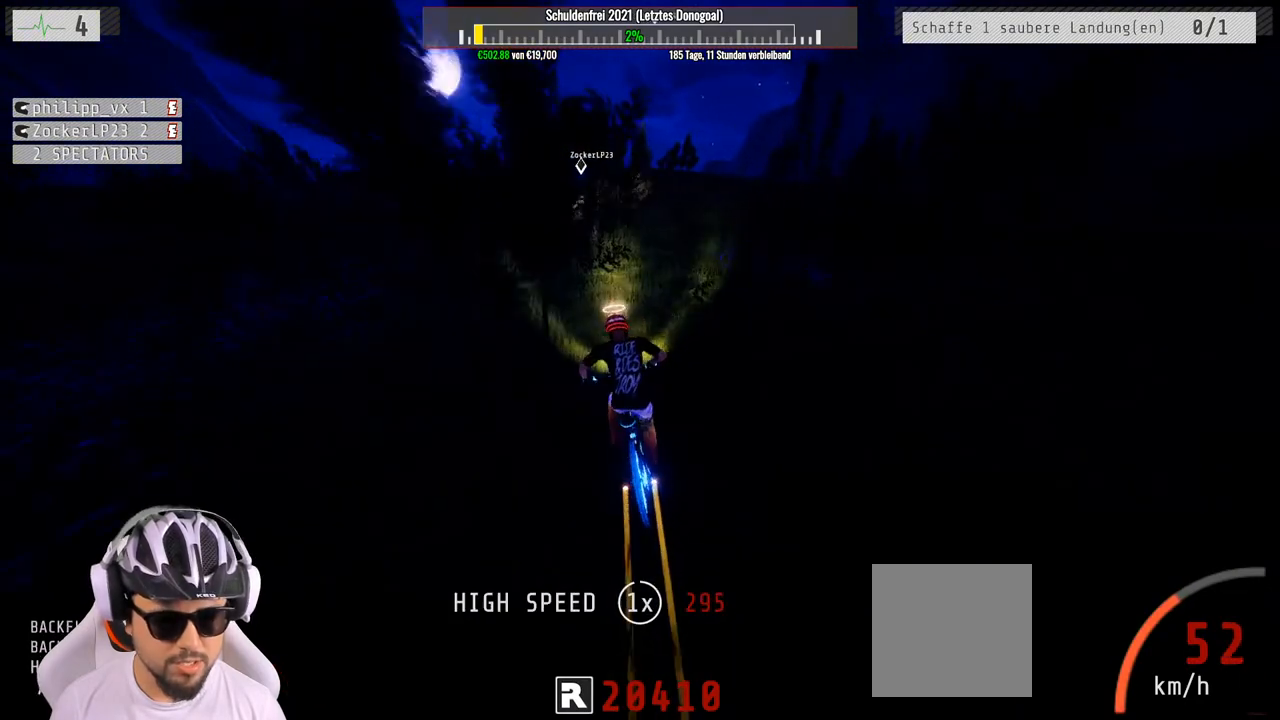
{"buttons": ["R2"], "left_stick": "center", "right_stick": "center", "events": []}